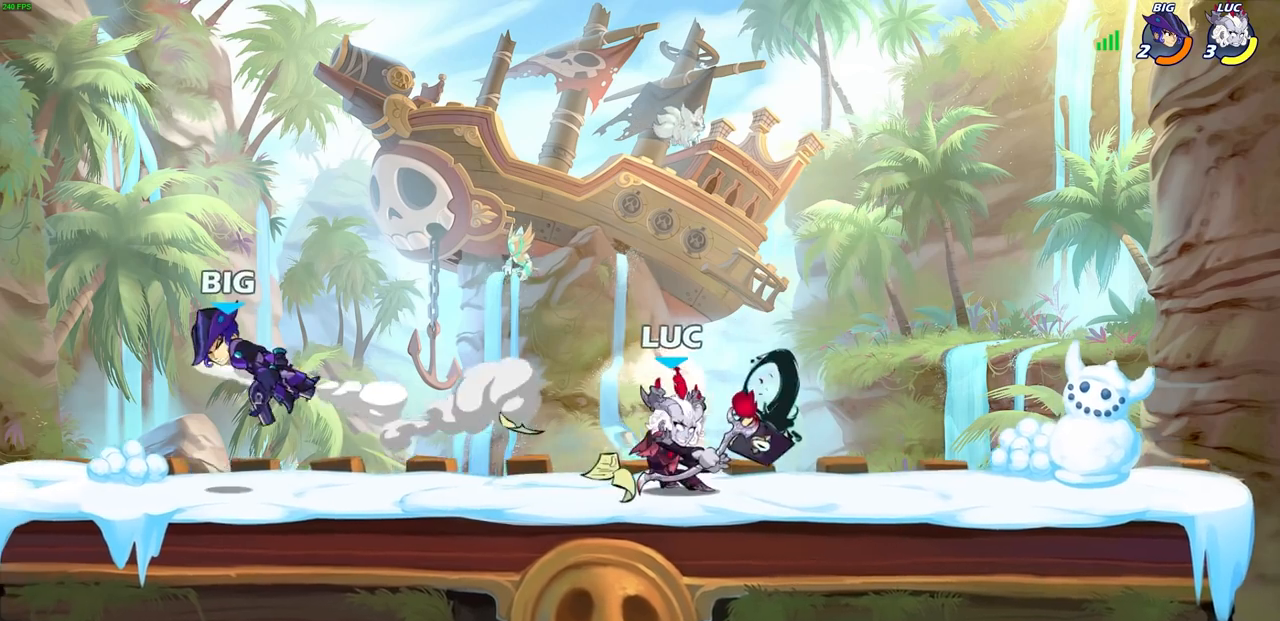
Gameplay with a controller (PlayStation layout); each line is a JSON object with the inputs held at the frame after it. "events" lists button and stick changes between this image and that frame as [ms after this image, input, new state], when the widget could be followed in between.
{"buttons": ["CROSS", "R2"], "left_stick": "up-left", "right_stick": "center", "events": [[167, "left_stick", "left"], [433, "left_stick", "up-left"], [467, "R2", "down"], [483, "CROSS", "down"]]}
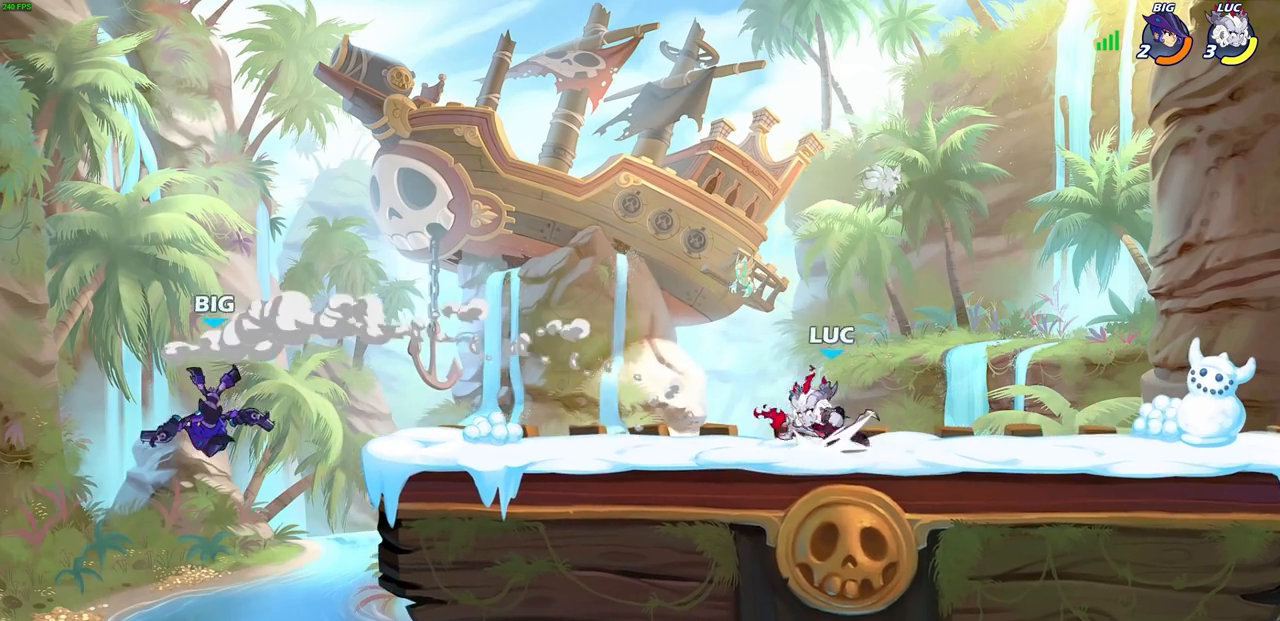
{"buttons": [], "left_stick": "center", "right_stick": "center", "events": [[117, "CROSS", "up"], [117, "R2", "up"], [133, "left_stick", "down-left"], [383, "left_stick", "center"], [400, "CIRCLE", "down"], [483, "CIRCLE", "up"]]}
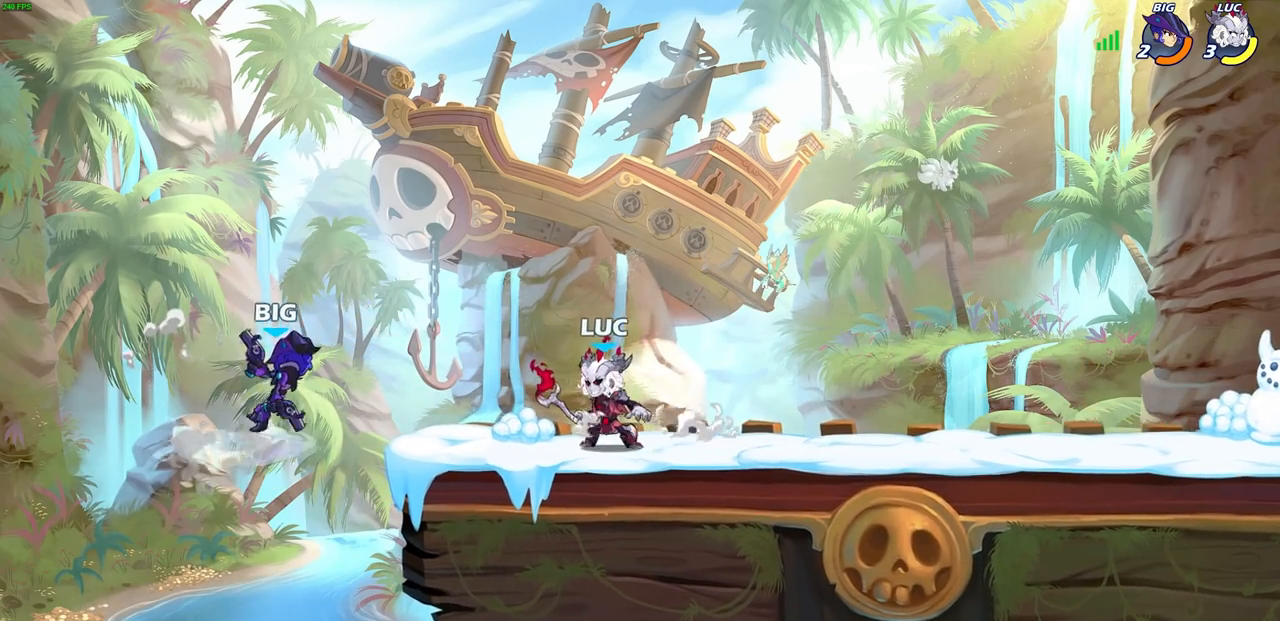
{"buttons": [], "left_stick": "center", "right_stick": "center", "events": [[200, "left_stick", "up-left"], [367, "left_stick", "center"]]}
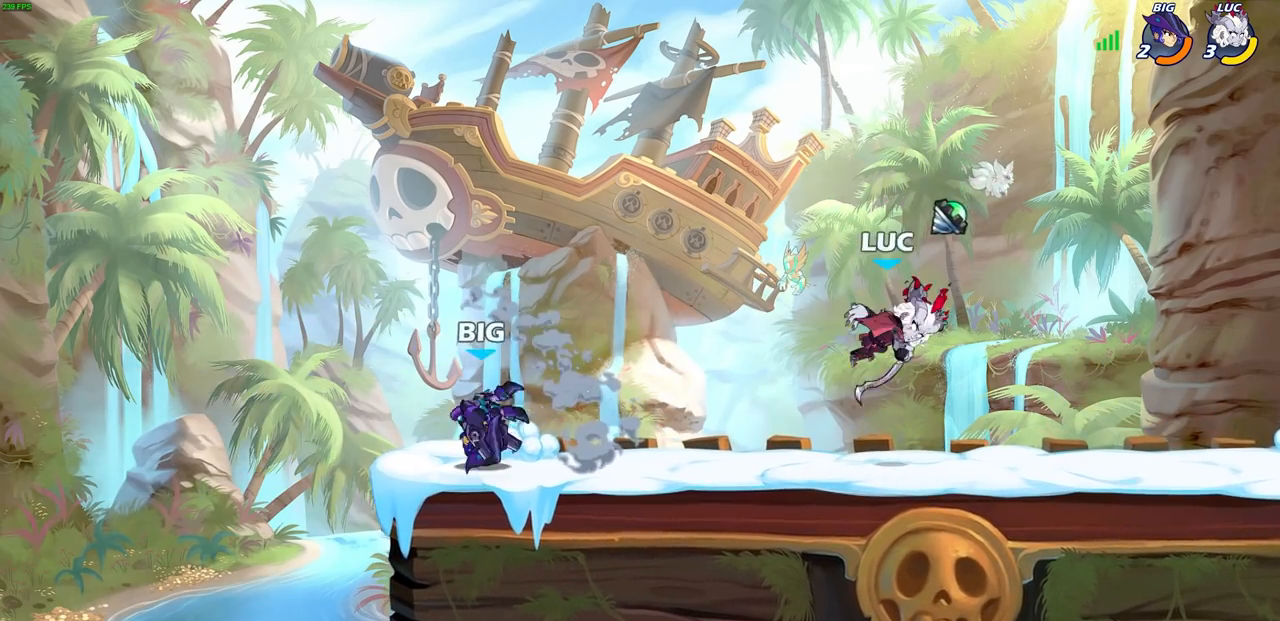
{"buttons": ["CROSS"], "left_stick": "up-left", "right_stick": "center", "events": [[50, "left_stick", "up-left"], [183, "CROSS", "down"], [367, "CROSS", "up"], [450, "CROSS", "down"]]}
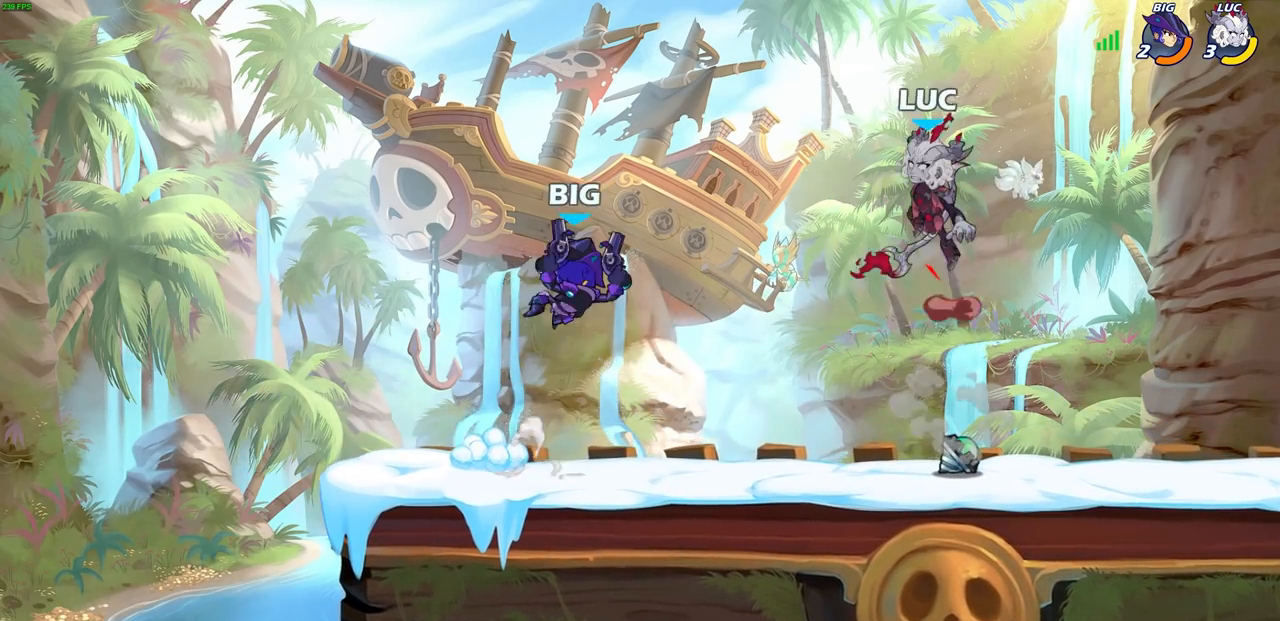
{"buttons": ["SQUARE"], "left_stick": "up", "right_stick": "center", "events": [[133, "CROSS", "up"], [267, "left_stick", "down-left"], [417, "left_stick", "down-right"], [483, "SQUARE", "down"], [500, "left_stick", "up"]]}
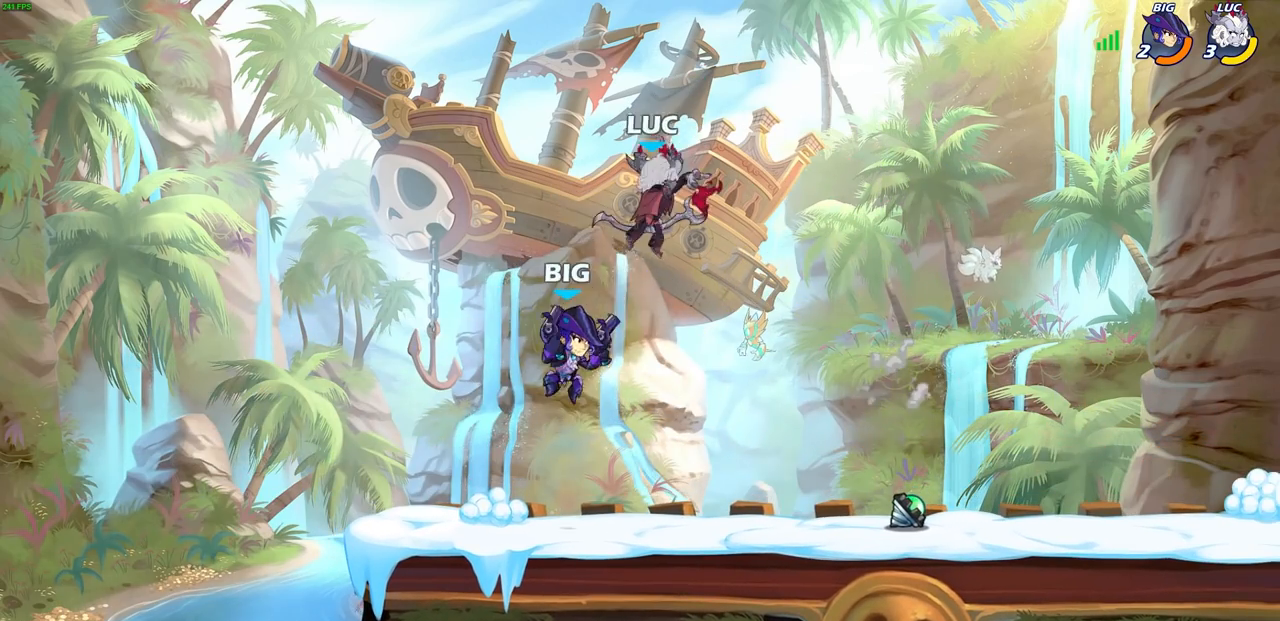
{"buttons": [], "left_stick": "left", "right_stick": "center", "events": [[17, "left_stick", "up-left"], [83, "SQUARE", "up"], [117, "left_stick", "left"]]}
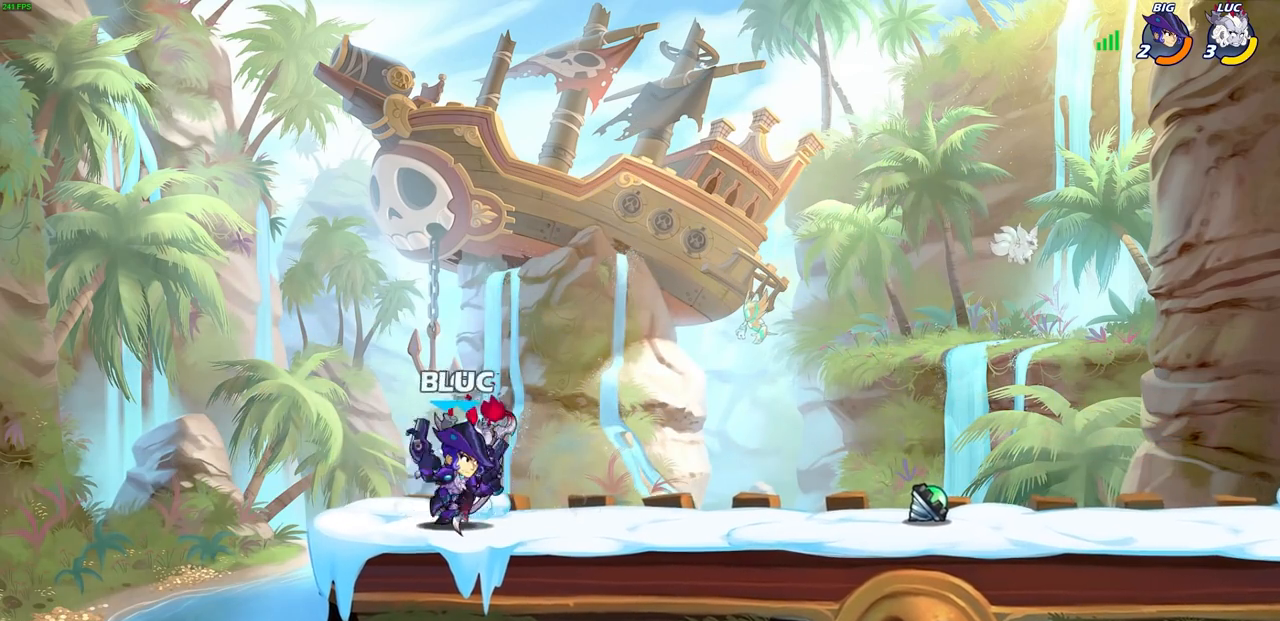
{"buttons": [], "left_stick": "center", "right_stick": "center", "events": [[250, "left_stick", "up-right"], [367, "SQUARE", "down"], [450, "SQUARE", "up"], [483, "left_stick", "center"]]}
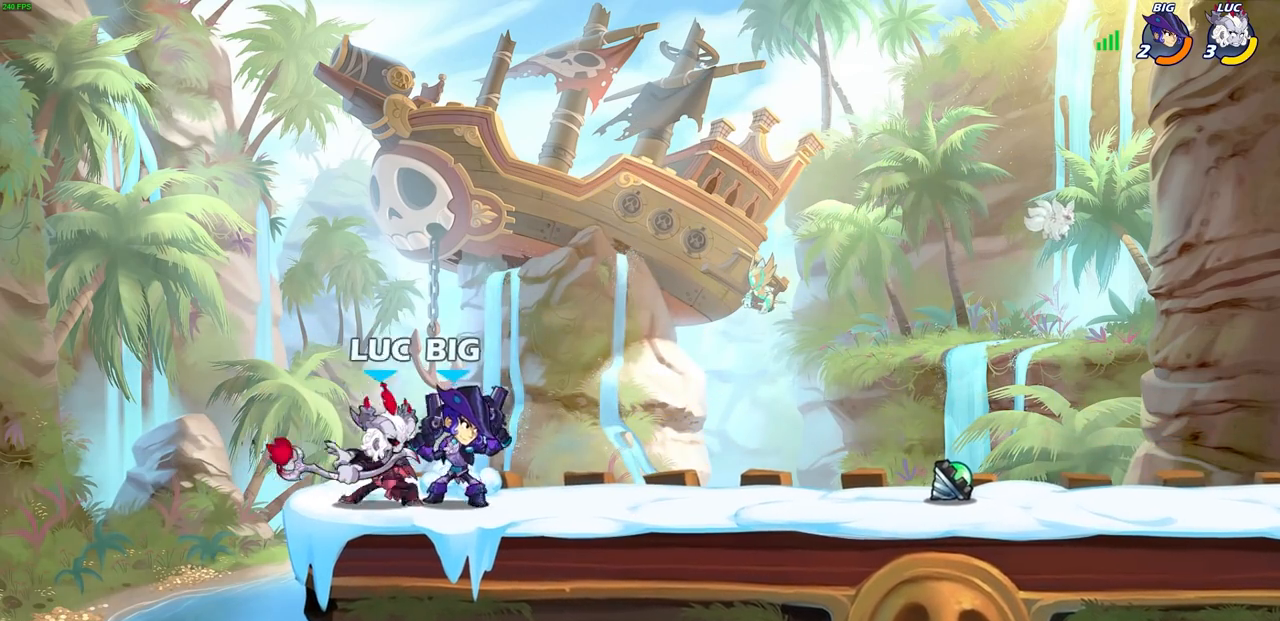
{"buttons": [], "left_stick": "right", "right_stick": "center", "events": [[450, "left_stick", "right"]]}
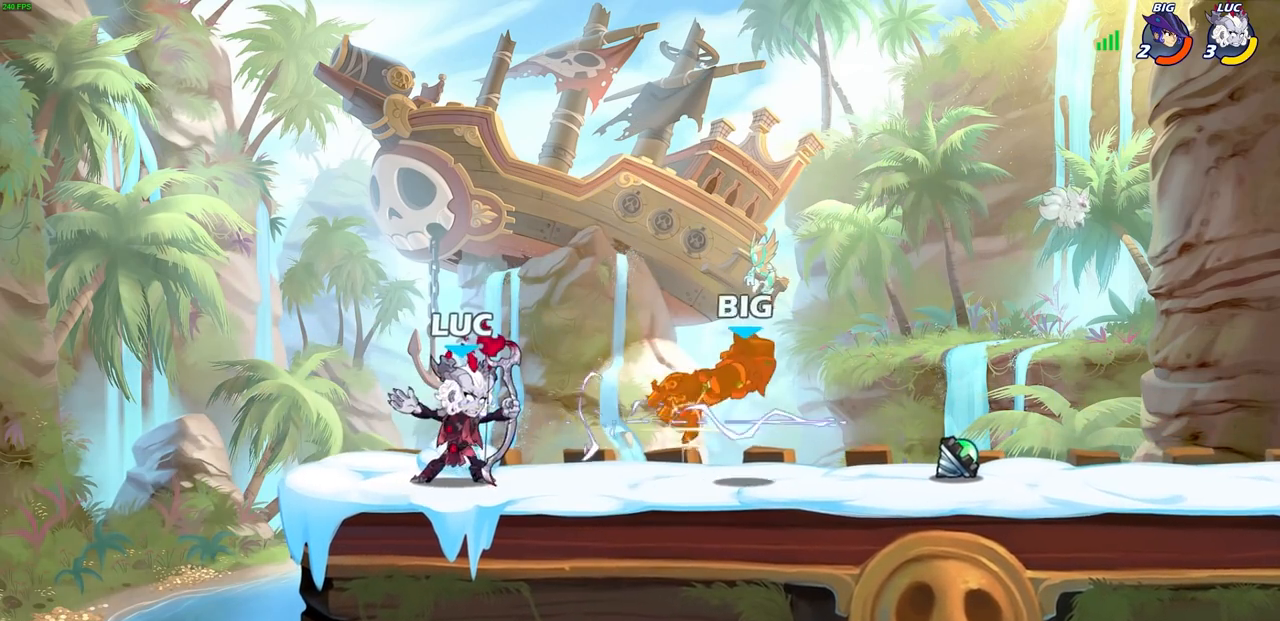
{"buttons": [], "left_stick": "right", "right_stick": "center", "events": [[50, "R2", "down"], [83, "R1", "down"], [133, "left_stick", "center"], [150, "R1", "up"], [150, "R2", "up"], [483, "left_stick", "right"]]}
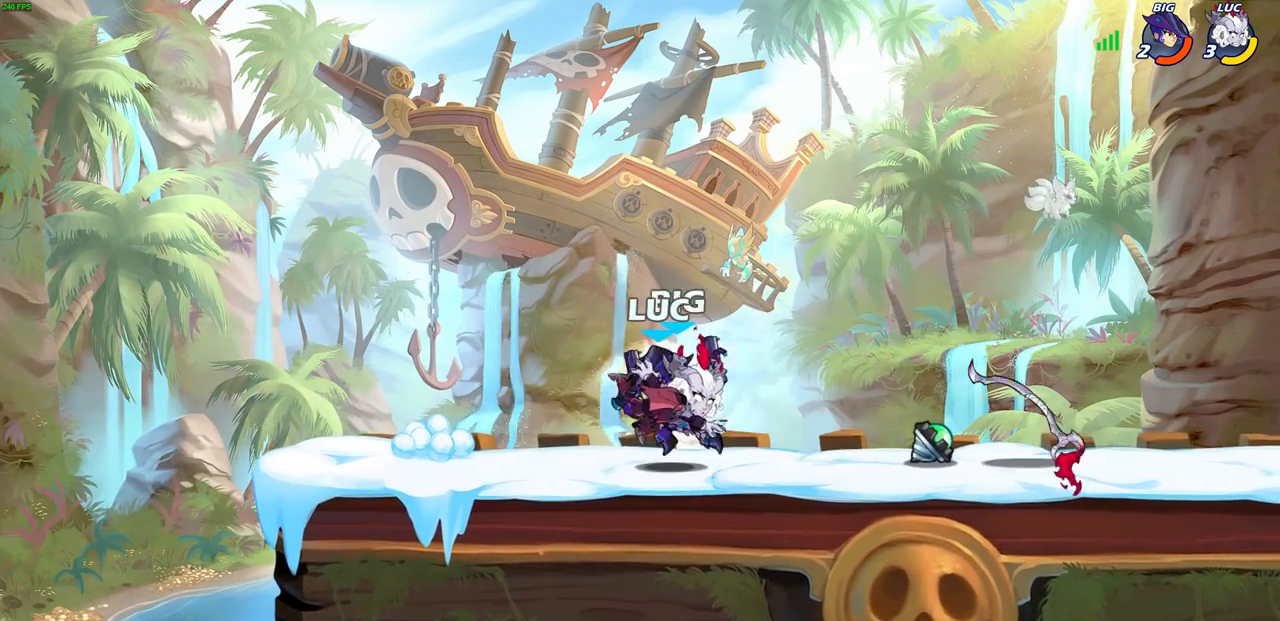
{"buttons": [], "left_stick": "down-right", "right_stick": "center", "events": [[167, "CROSS", "down"], [283, "CROSS", "up"], [450, "left_stick", "down-right"]]}
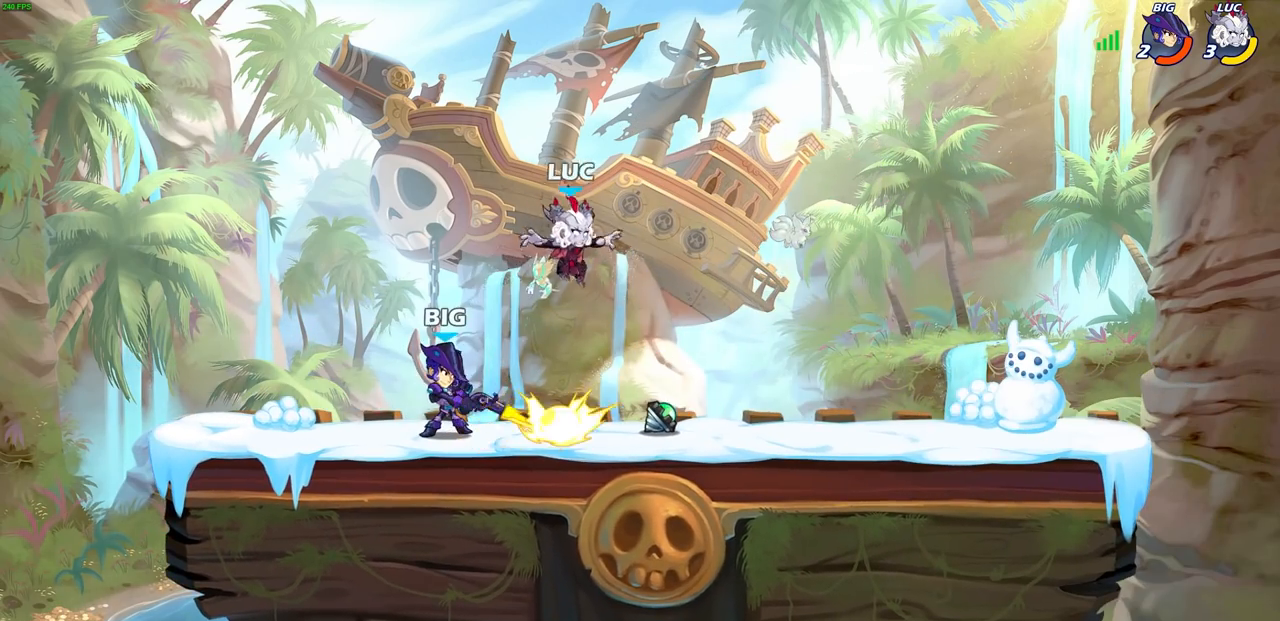
{"buttons": [], "left_stick": "right", "right_stick": "center", "events": [[200, "left_stick", "right"], [233, "R1", "down"], [350, "R1", "up"]]}
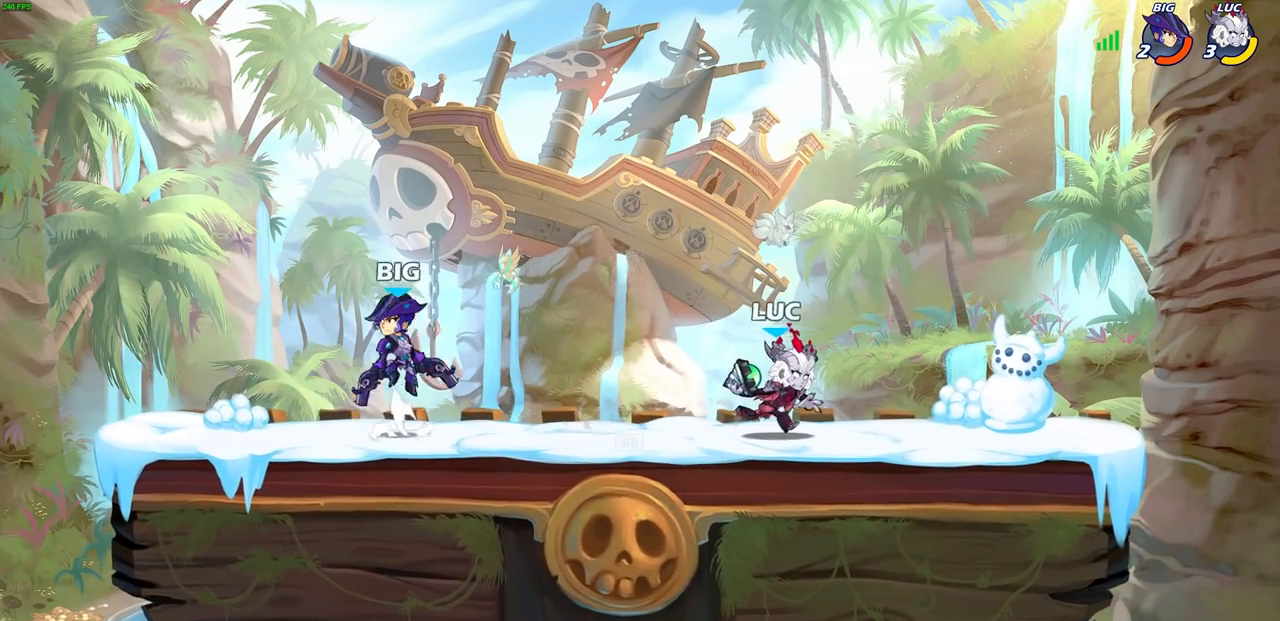
{"buttons": [], "left_stick": "center", "right_stick": "center", "events": [[167, "left_stick", "left"], [300, "left_stick", "up-left"], [333, "R2", "down"], [350, "CIRCLE", "down"], [383, "R2", "up"], [400, "CIRCLE", "up"], [450, "left_stick", "center"]]}
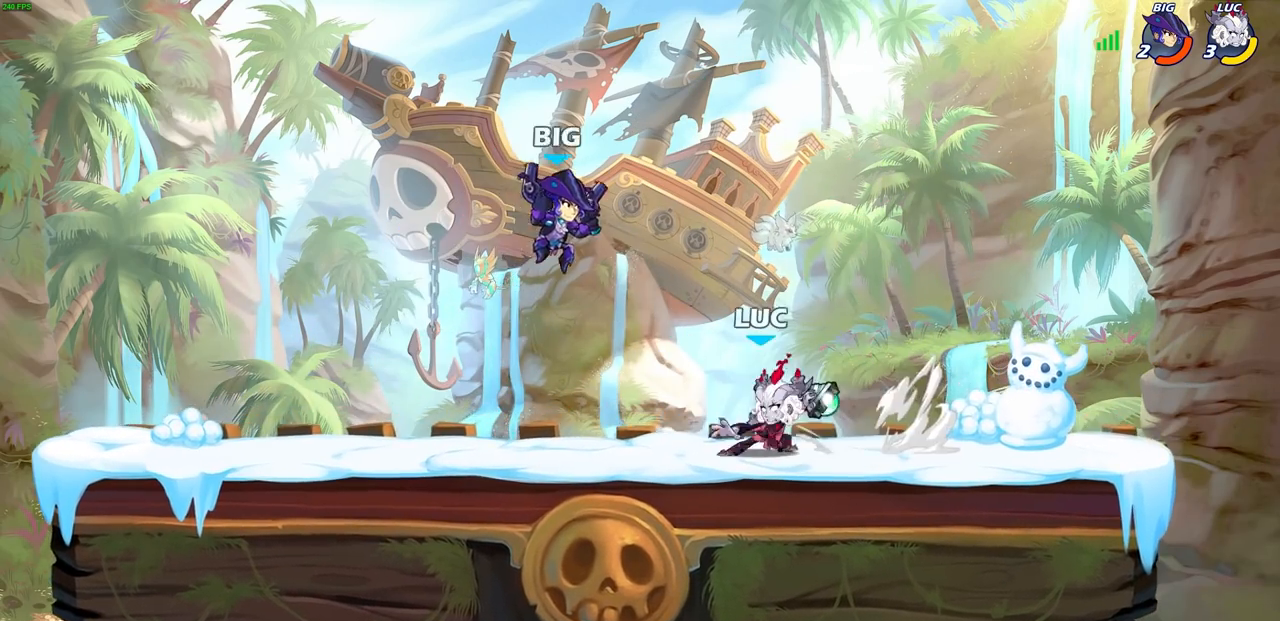
{"buttons": ["CROSS"], "left_stick": "center", "right_stick": "center", "events": [[483, "CROSS", "down"]]}
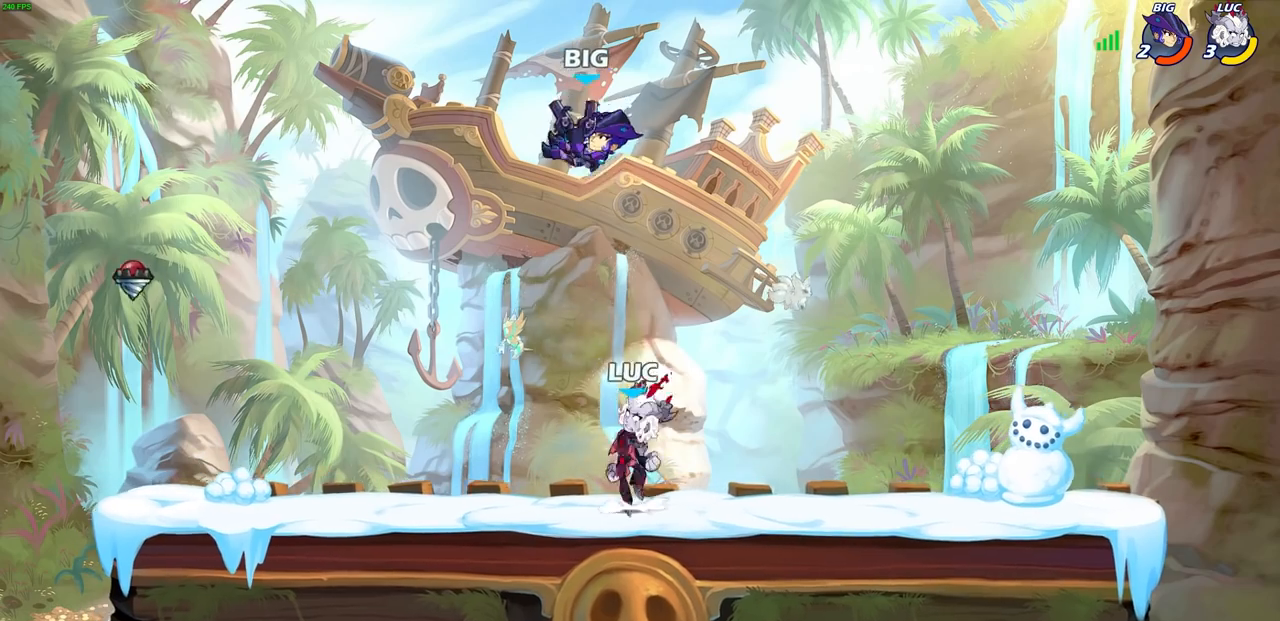
{"buttons": [], "left_stick": "center", "right_stick": "center", "events": [[33, "SQUARE", "down"], [83, "CROSS", "up"], [83, "right_stick", "down-left"], [133, "SQUARE", "up"], [150, "right_stick", "center"]]}
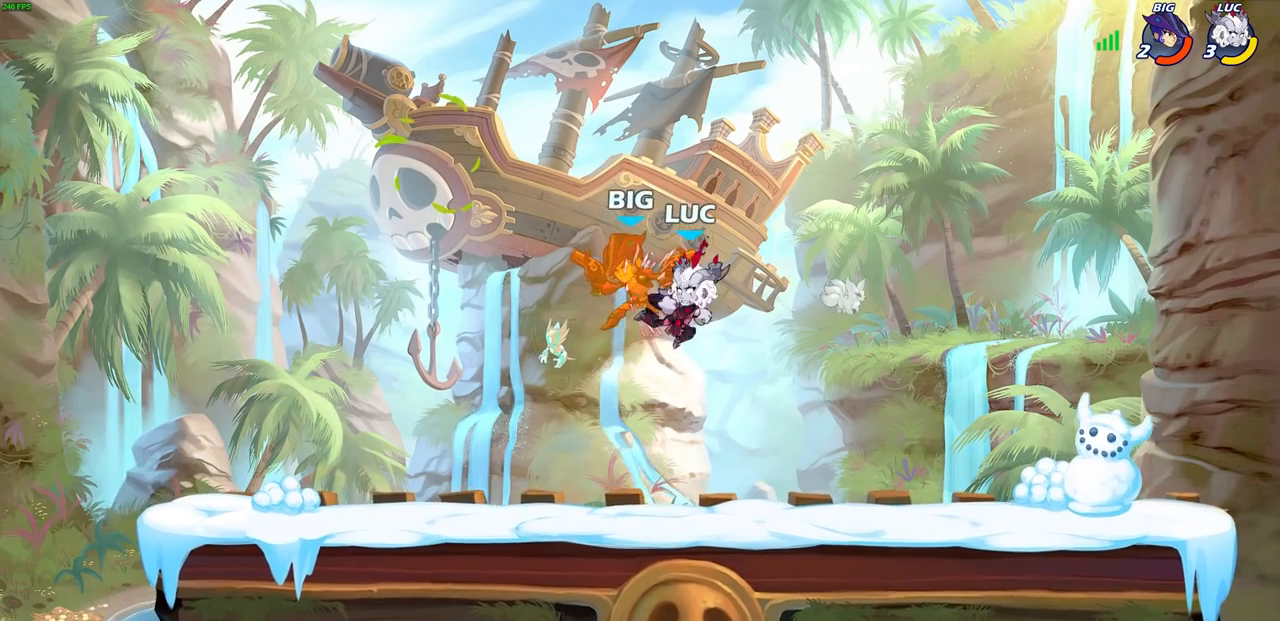
{"buttons": ["R2"], "left_stick": "left", "right_stick": "center", "events": [[300, "left_stick", "left"], [450, "R2", "down"]]}
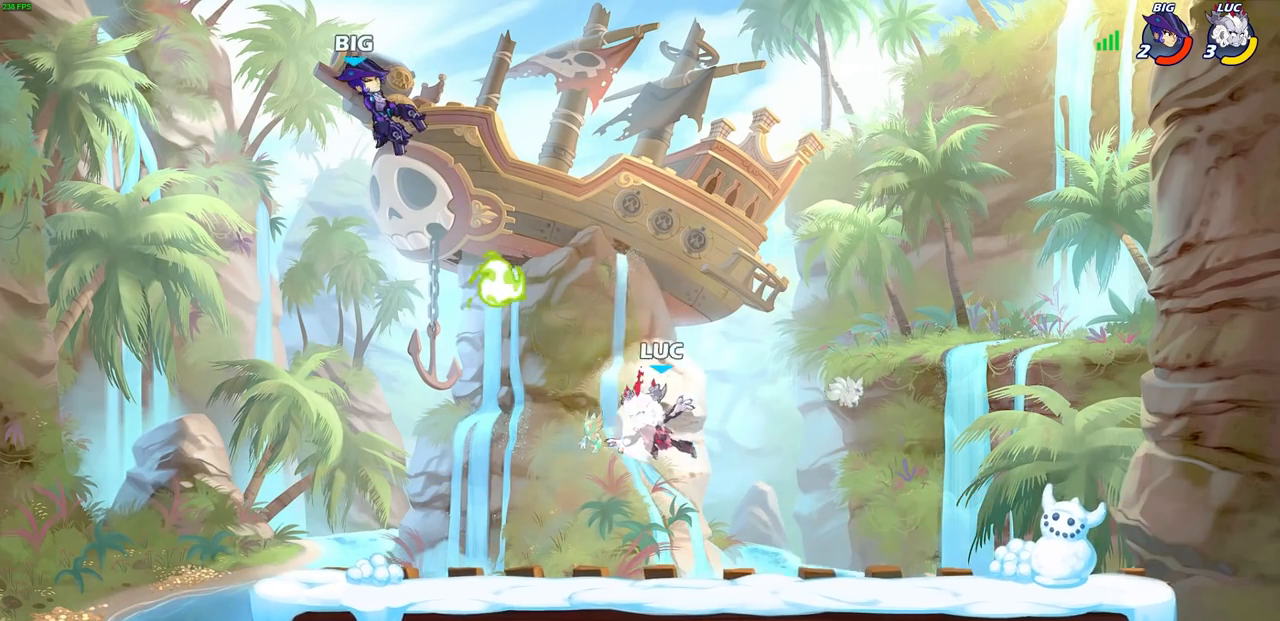
{"buttons": [], "left_stick": "up-left", "right_stick": "center", "events": [[150, "R2", "up"], [350, "CIRCLE", "down"], [383, "left_stick", "up"], [467, "CIRCLE", "up"], [467, "left_stick", "up-left"]]}
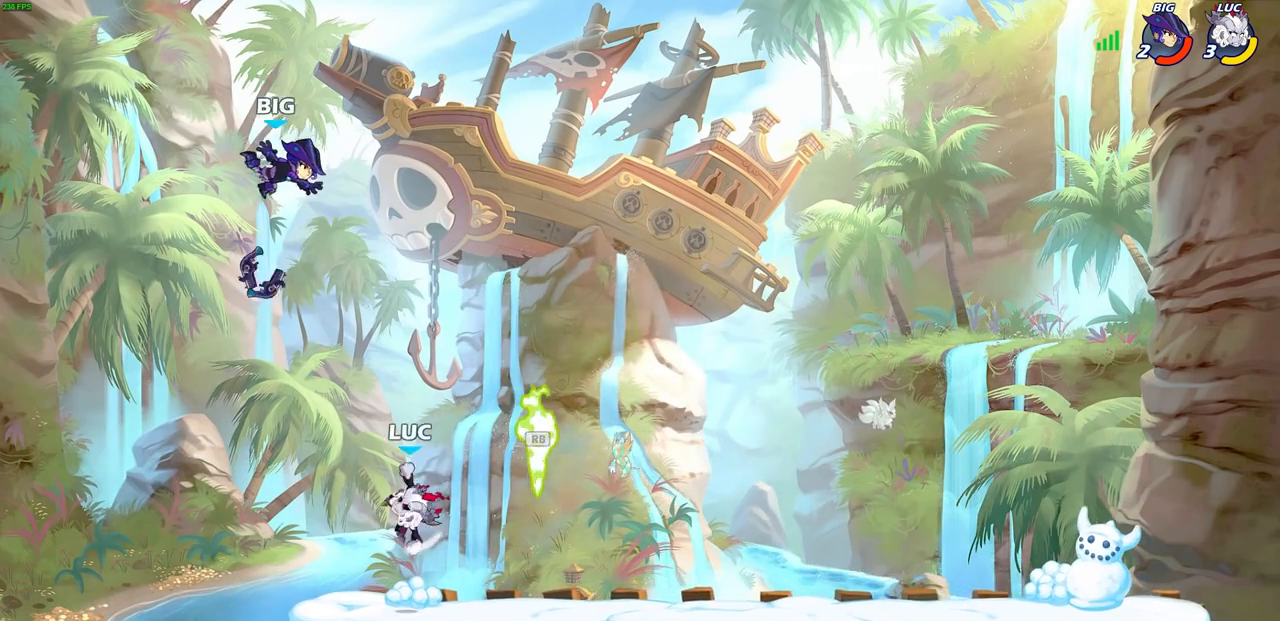
{"buttons": [], "left_stick": "right", "right_stick": "center", "events": [[283, "left_stick", "center"], [350, "left_stick", "right"]]}
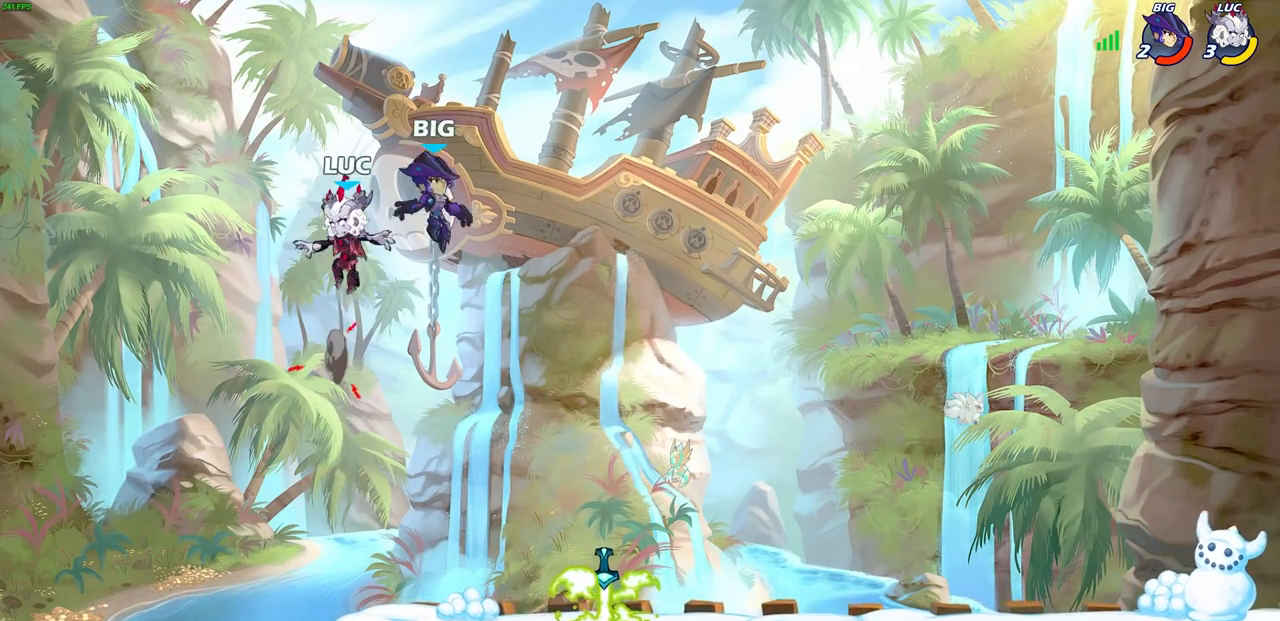
{"buttons": [], "left_stick": "down-right", "right_stick": "center", "events": [[33, "left_stick", "down-right"]]}
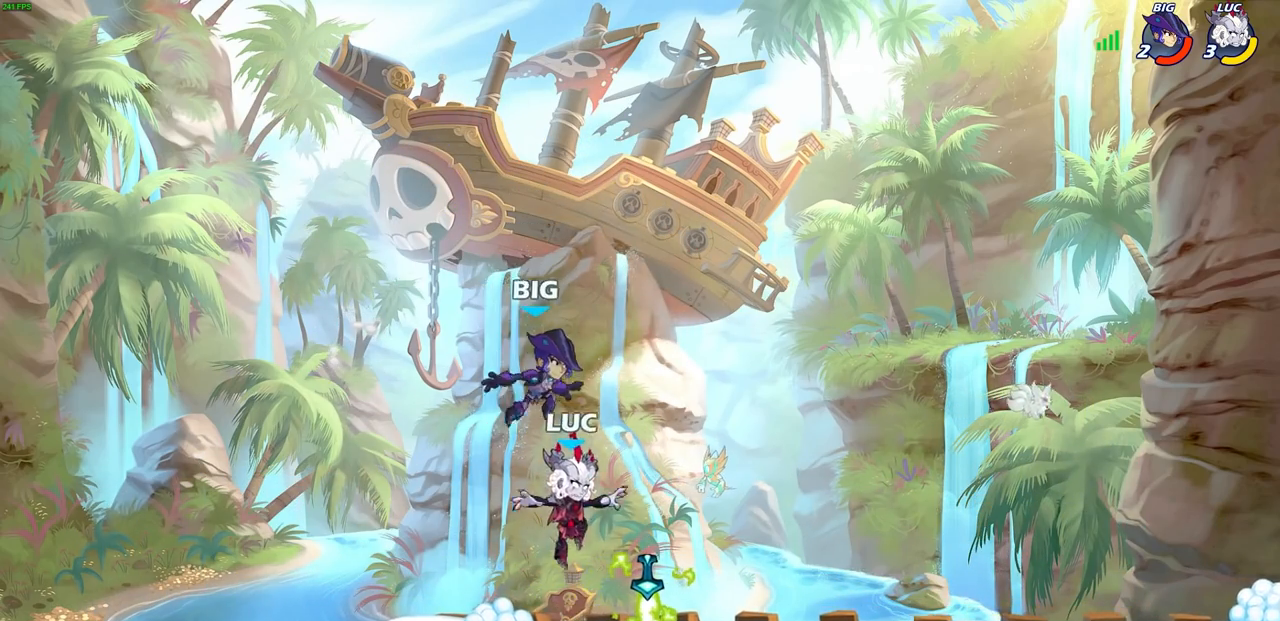
{"buttons": [], "left_stick": "center", "right_stick": "center", "events": [[100, "left_stick", "down-left"], [133, "R1", "down"], [167, "CROSS", "down"], [250, "left_stick", "up-left"], [283, "R1", "up"], [317, "CROSS", "up"], [433, "left_stick", "center"]]}
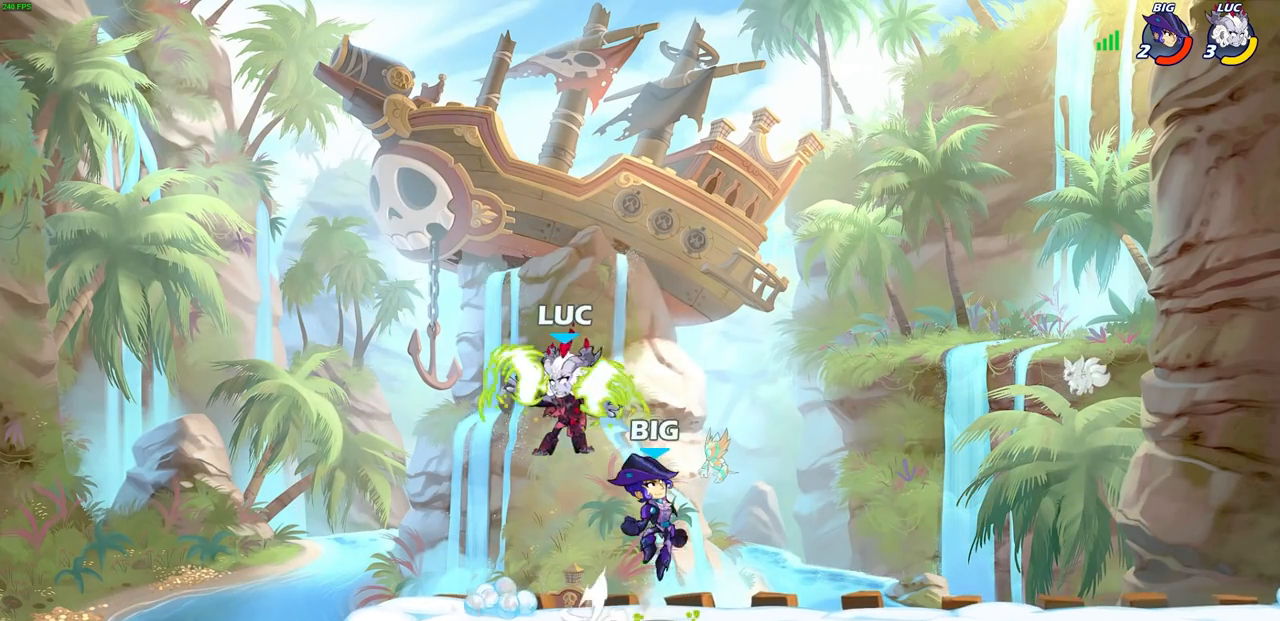
{"buttons": [], "left_stick": "right", "right_stick": "center", "events": [[183, "left_stick", "right"]]}
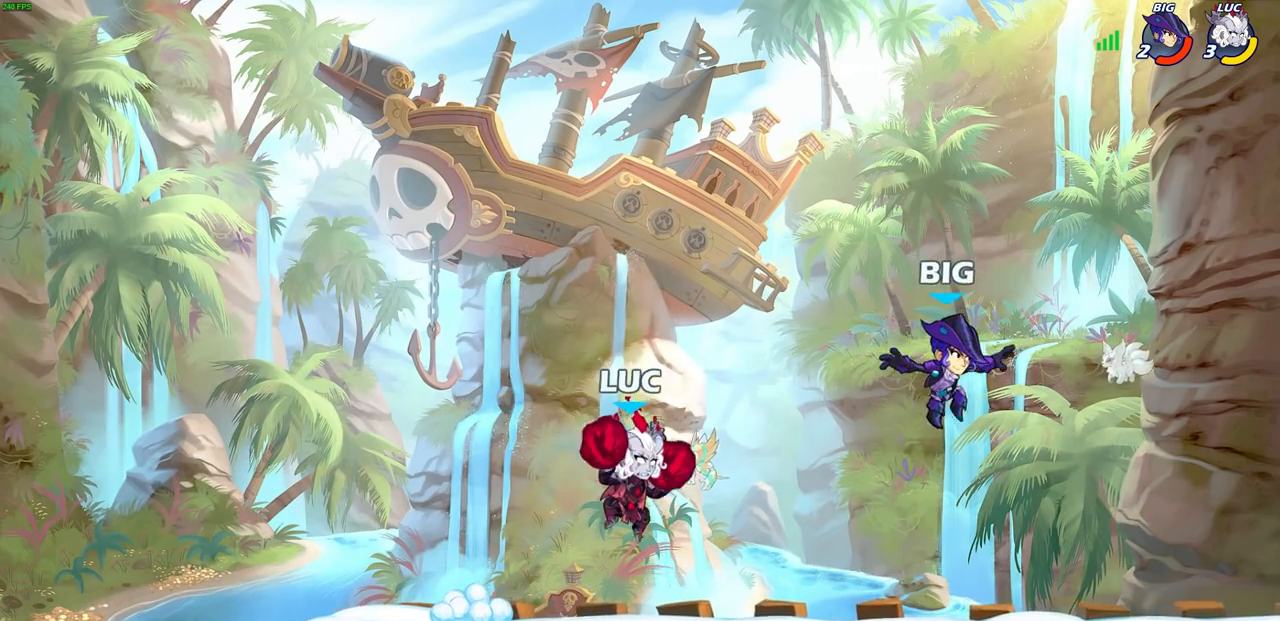
{"buttons": [], "left_stick": "center", "right_stick": "center", "events": [[67, "R2", "down"], [117, "SQUARE", "down"], [250, "R2", "up"], [250, "SQUARE", "up"], [283, "left_stick", "center"]]}
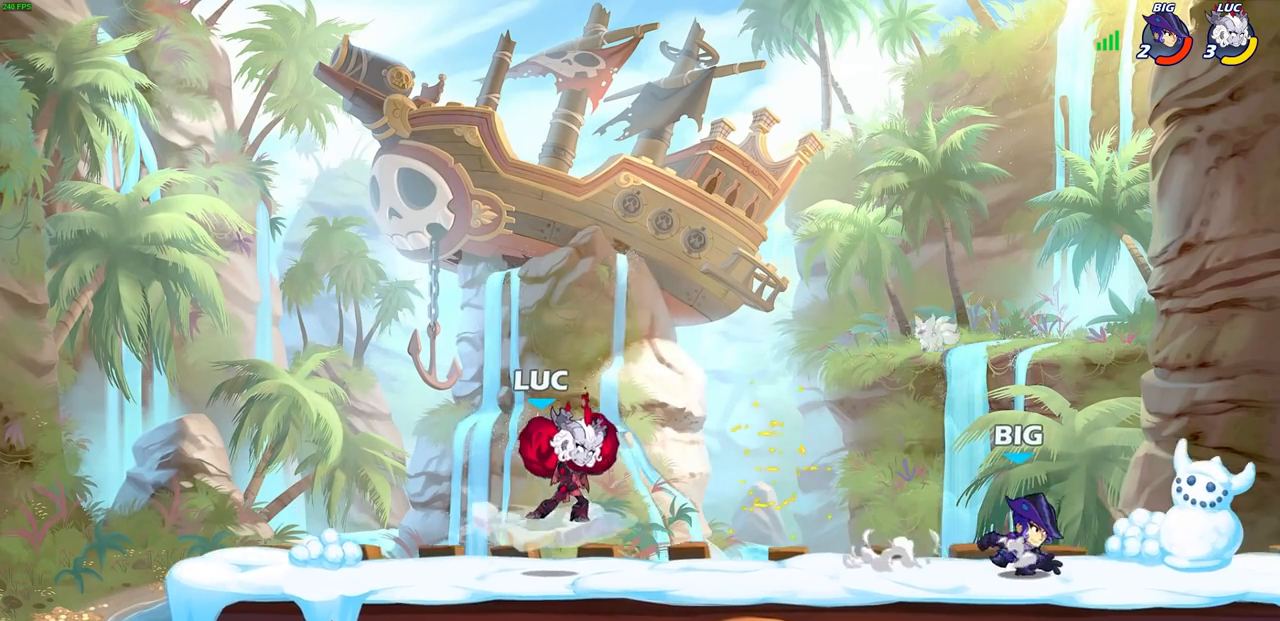
{"buttons": ["CROSS", "R2"], "left_stick": "right", "right_stick": "center", "events": [[183, "left_stick", "right"], [383, "R2", "down"], [450, "CROSS", "down"]]}
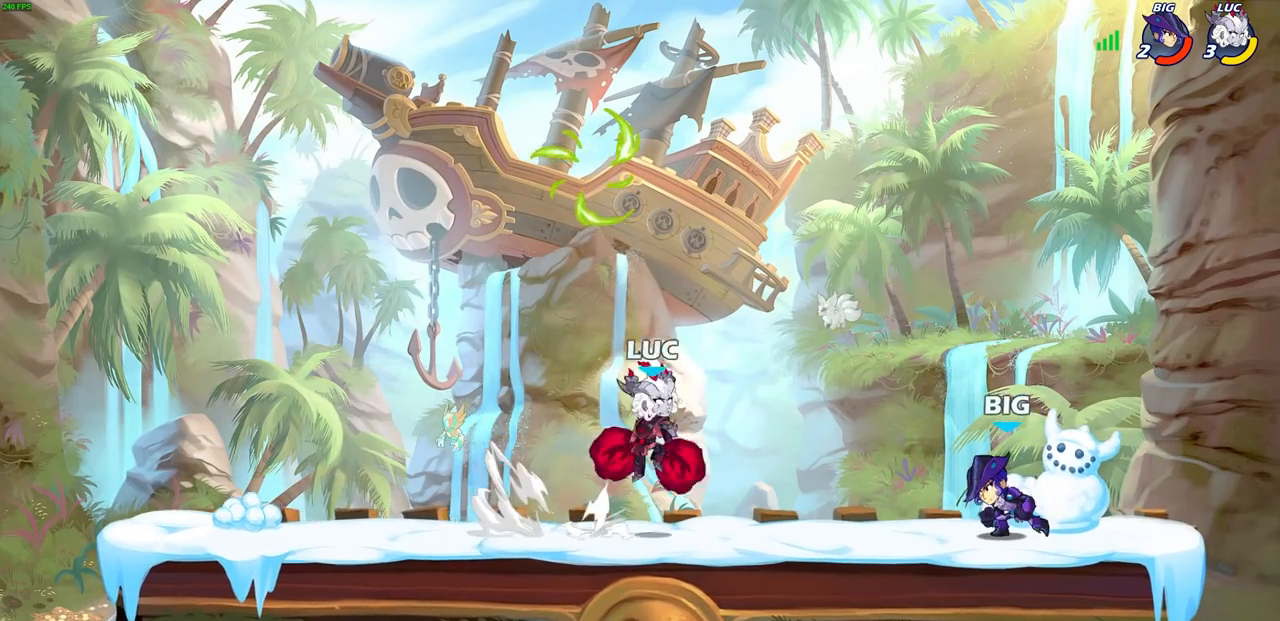
{"buttons": [], "left_stick": "center", "right_stick": "center", "events": [[17, "SQUARE", "down"], [17, "left_stick", "up-right"], [83, "CROSS", "up"], [100, "R2", "up"], [100, "SQUARE", "up"], [150, "left_stick", "center"]]}
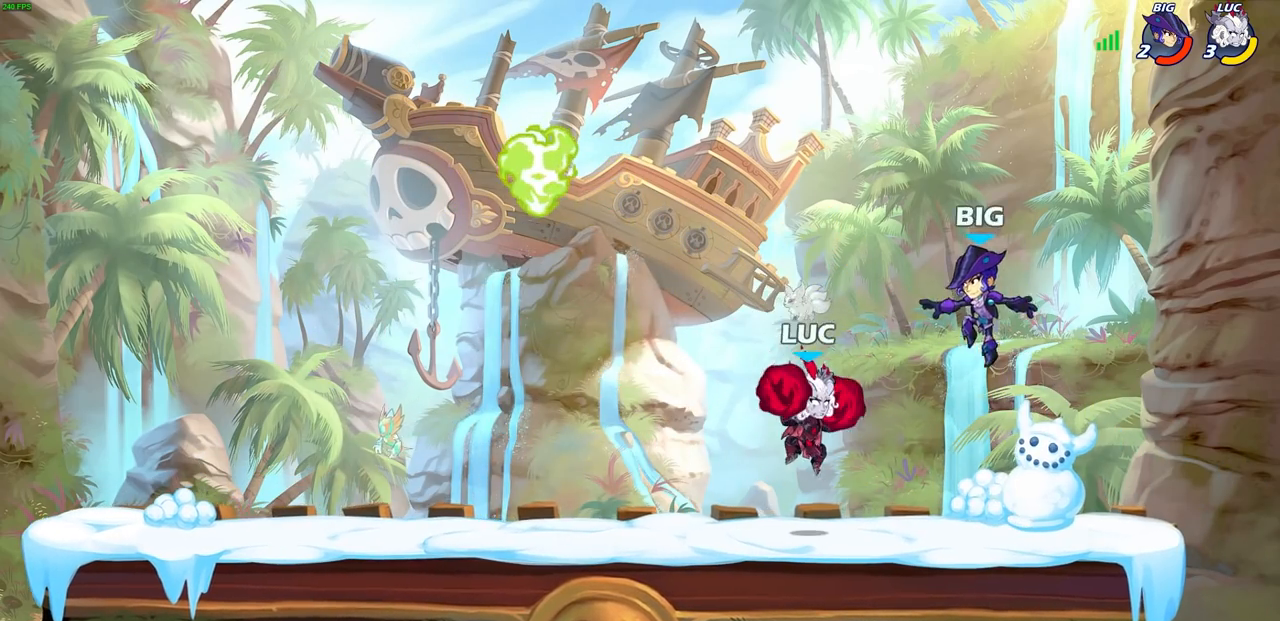
{"buttons": ["CROSS", "SQUARE"], "left_stick": "down-left", "right_stick": "center", "events": [[350, "left_stick", "left"], [367, "CROSS", "down"], [400, "left_stick", "down-left"], [450, "SQUARE", "down"]]}
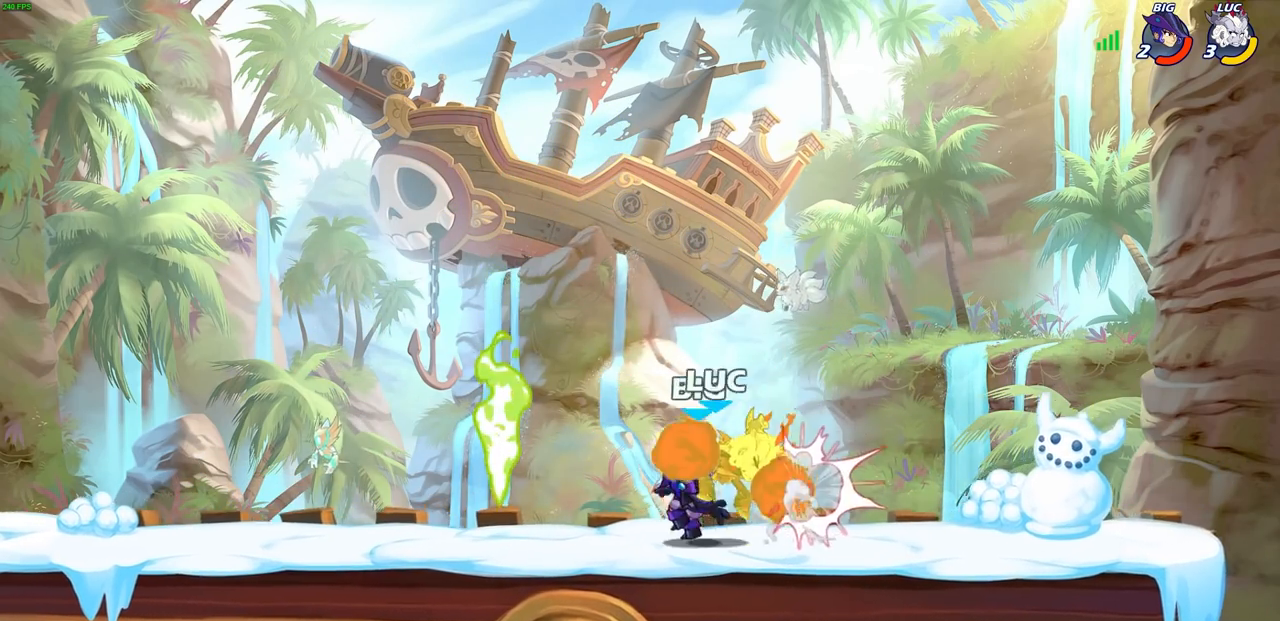
{"buttons": [], "left_stick": "up-right", "right_stick": "center", "events": [[33, "CROSS", "up"], [33, "SQUARE", "up"], [67, "left_stick", "center"], [333, "CROSS", "down"], [350, "left_stick", "right"], [450, "left_stick", "up-right"], [500, "CROSS", "up"]]}
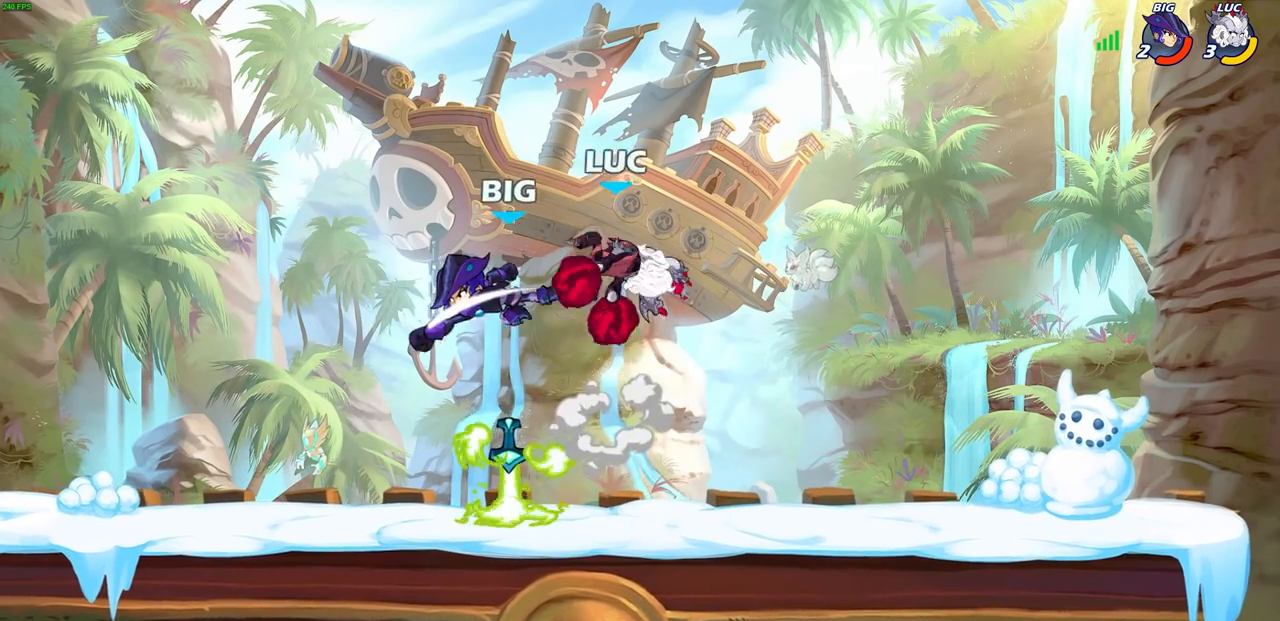
{"buttons": ["SQUARE", "R2"], "left_stick": "center", "right_stick": "center", "events": [[133, "left_stick", "down"], [200, "left_stick", "down-left"], [400, "R2", "down"], [417, "SQUARE", "down"], [500, "left_stick", "center"]]}
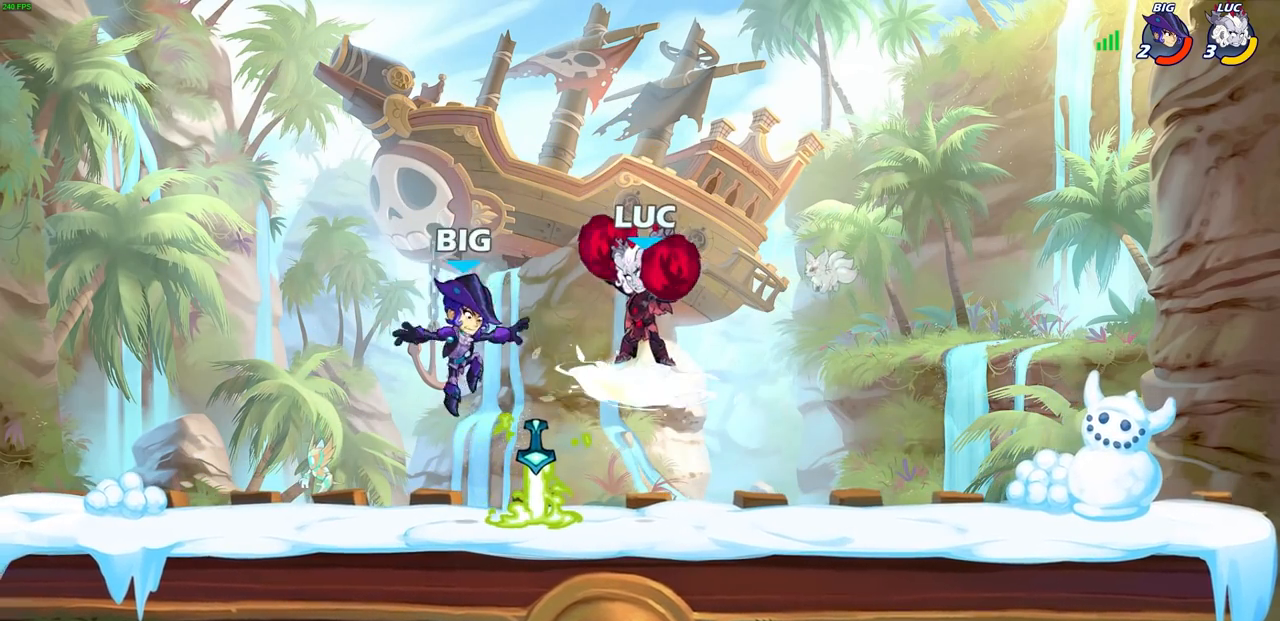
{"buttons": [], "left_stick": "left", "right_stick": "center", "events": [[50, "SQUARE", "up"], [67, "R2", "up"], [433, "left_stick", "left"]]}
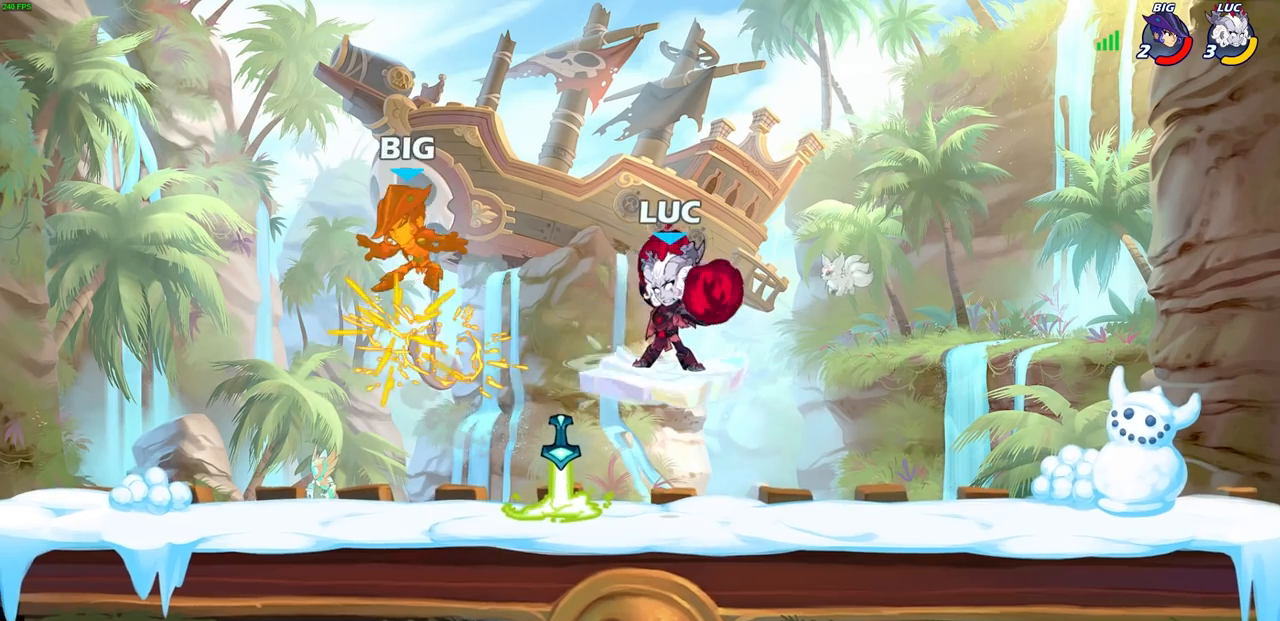
{"buttons": [], "left_stick": "up-right", "right_stick": "center", "events": [[83, "R2", "down"], [200, "CIRCLE", "down"], [267, "R2", "up"], [317, "CIRCLE", "up"], [367, "left_stick", "up"], [433, "left_stick", "up-right"]]}
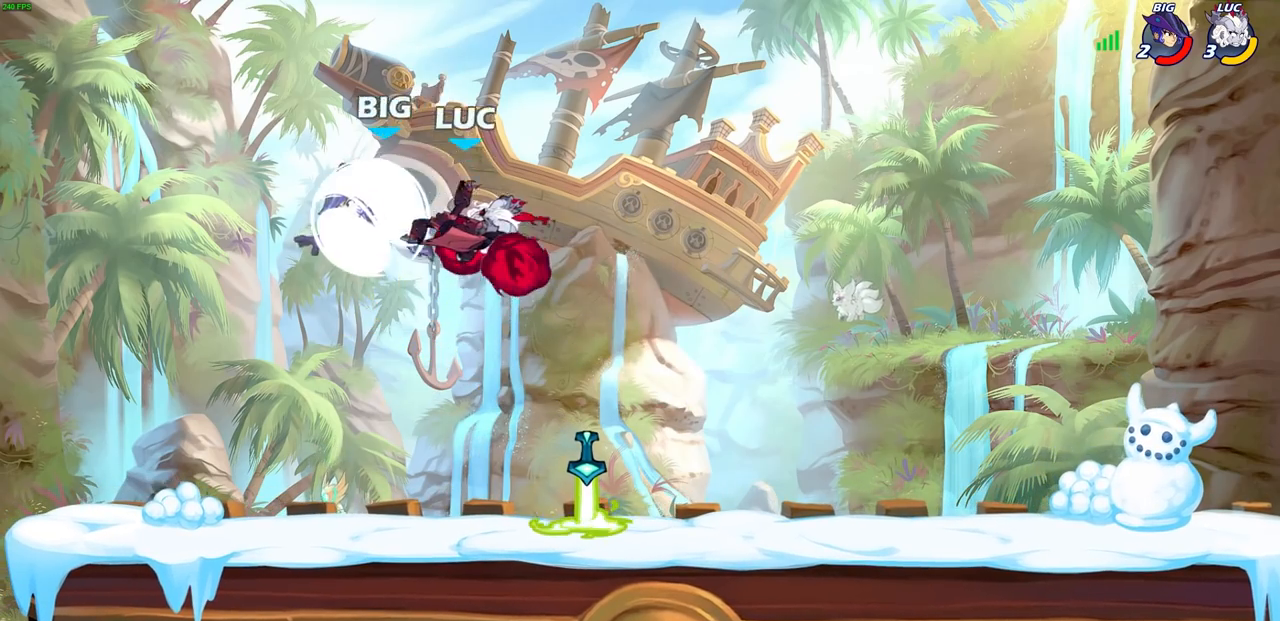
{"buttons": [], "left_stick": "center", "right_stick": "center", "events": [[100, "left_stick", "center"]]}